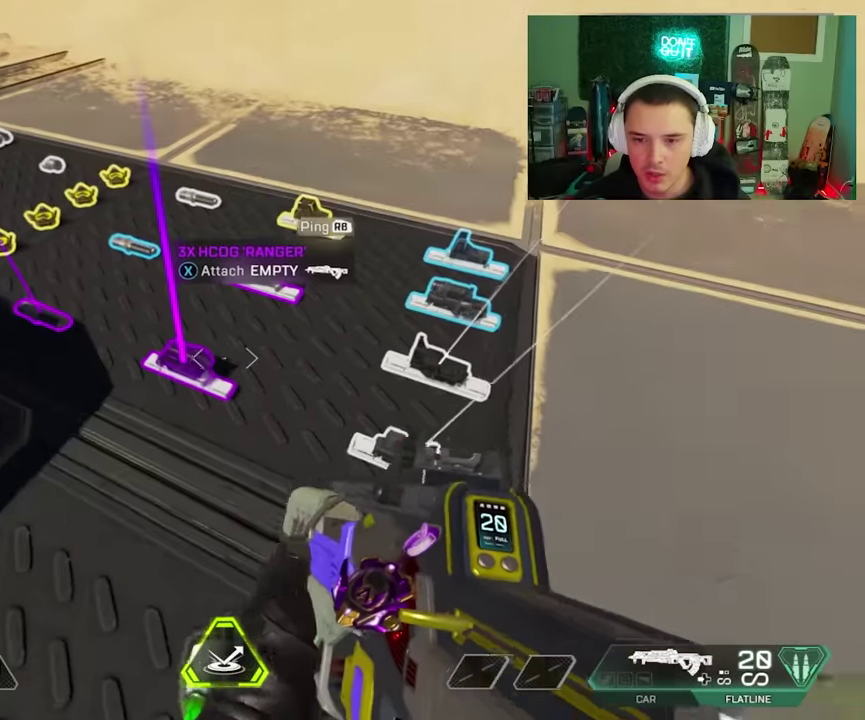
Gameplay with a controller (Xbox layout); each line is a JSON object with the inputs held at the frame after it (dt_ms = milliseconds from this image to that frame). "events" lists button and stick changes between this image and that frame as [ms after this image, input, new state], when the widget could be followed in between.
{"dt_ms": 200, "buttons": ["X"], "left_stick": "right", "right_stick": "center", "events": [[66, "X", "down"], [200, "left_stick", "right"]]}
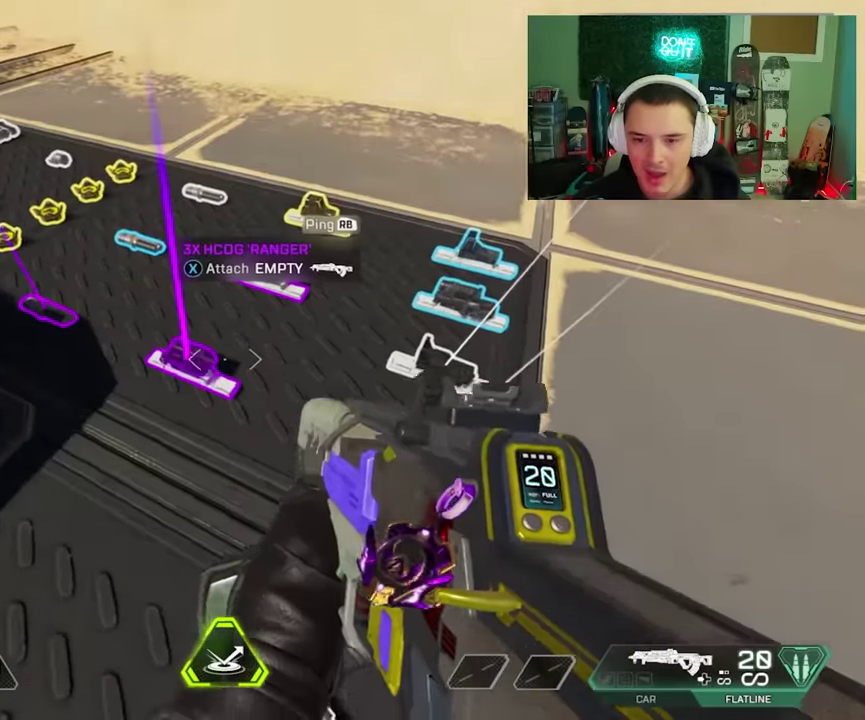
{"dt_ms": 100, "buttons": [], "left_stick": "right", "right_stick": "right", "events": [[16, "X", "up"], [50, "right_stick", "right"]]}
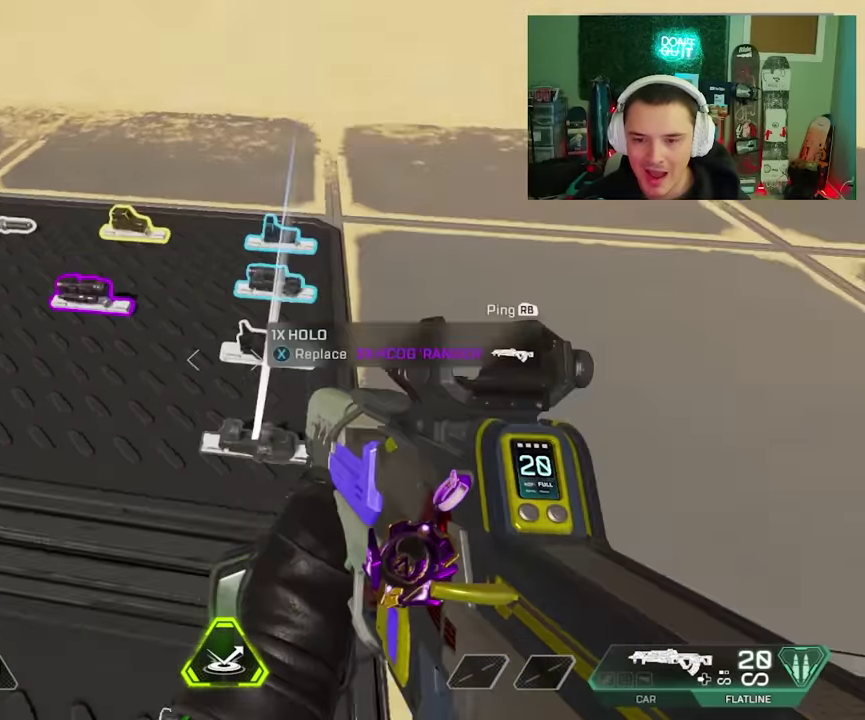
{"dt_ms": 200, "buttons": [], "left_stick": "up", "right_stick": "right", "events": [[116, "left_stick", "up"], [133, "right_stick", "up-right"], [200, "right_stick", "right"]]}
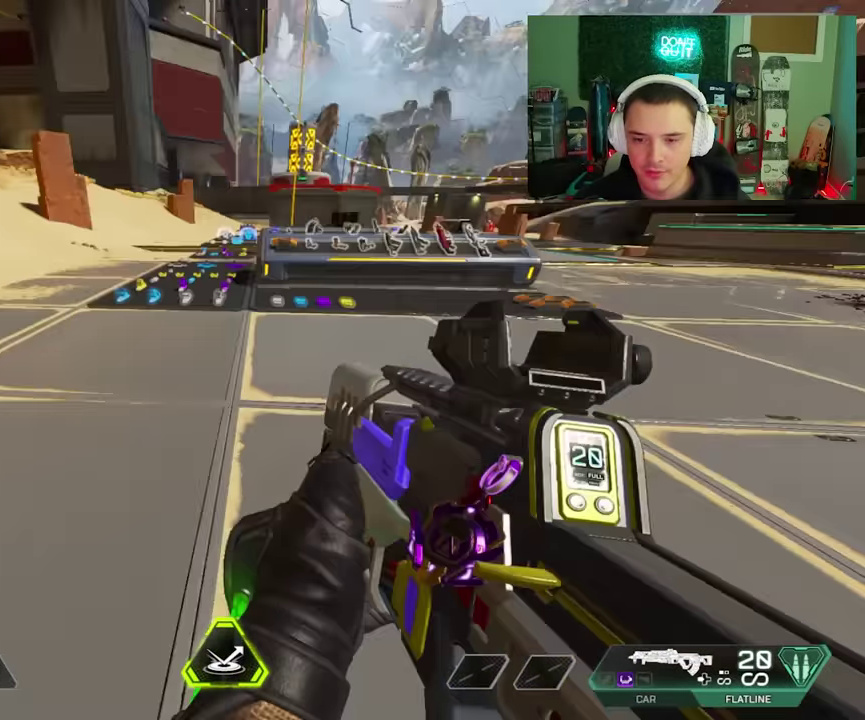
{"dt_ms": 200, "buttons": [], "left_stick": "up", "right_stick": "center", "events": [[116, "right_stick", "center"]]}
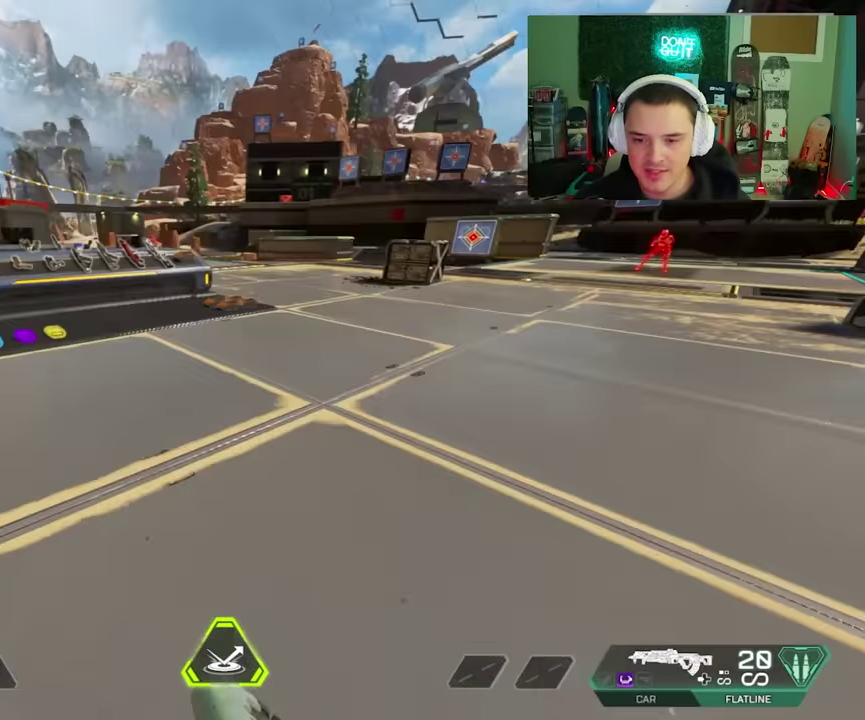
{"dt_ms": 200, "buttons": [], "left_stick": "up", "right_stick": "up-right", "events": [[50, "right_stick", "right"], [183, "right_stick", "up-right"]]}
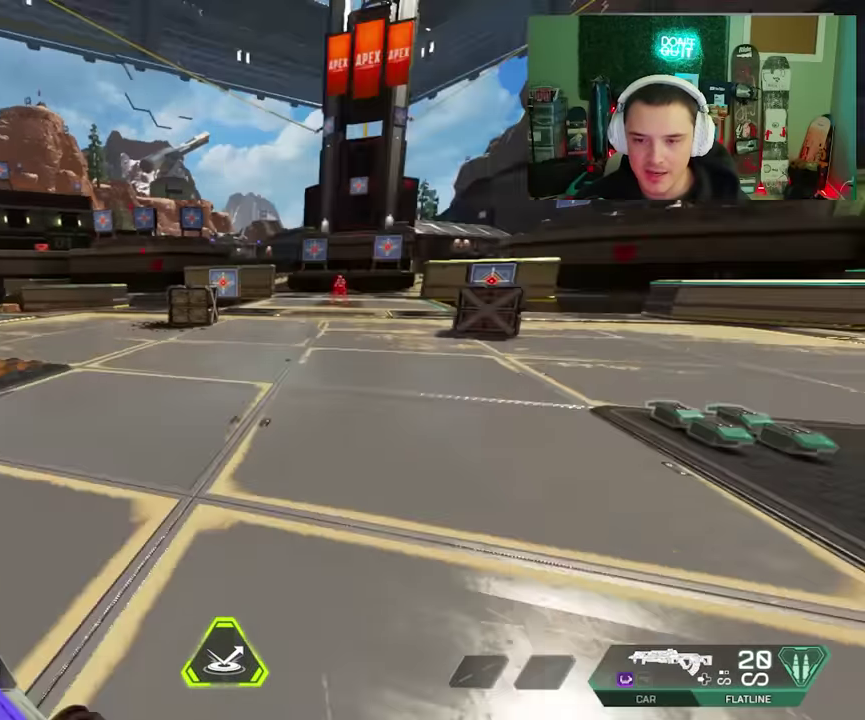
{"dt_ms": 200, "buttons": [], "left_stick": "up", "right_stick": "right", "events": [[66, "right_stick", "center"], [166, "right_stick", "right"]]}
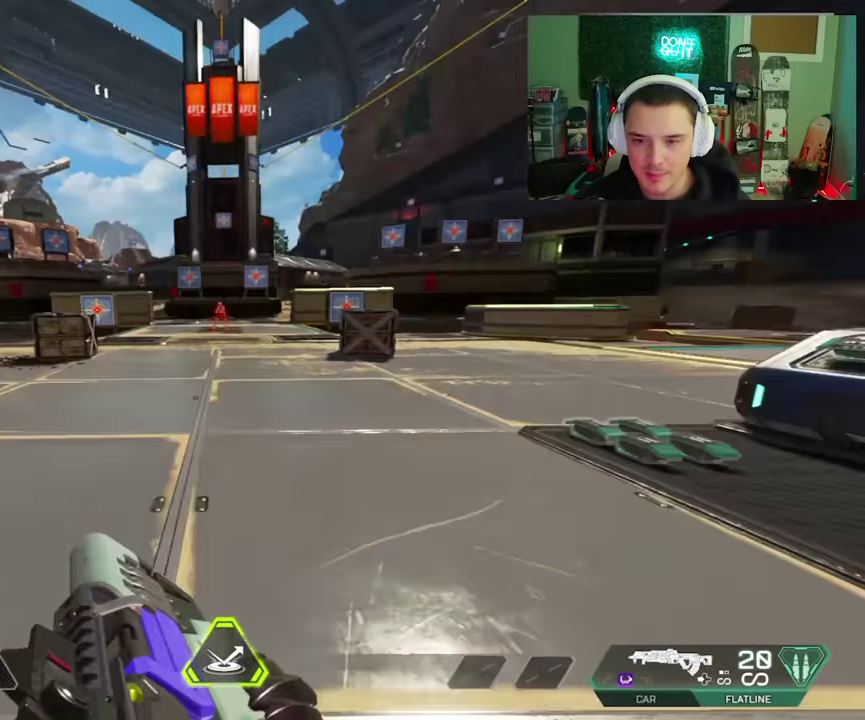
{"dt_ms": 100, "buttons": [], "left_stick": "up", "right_stick": "center", "events": [[33, "right_stick", "center"]]}
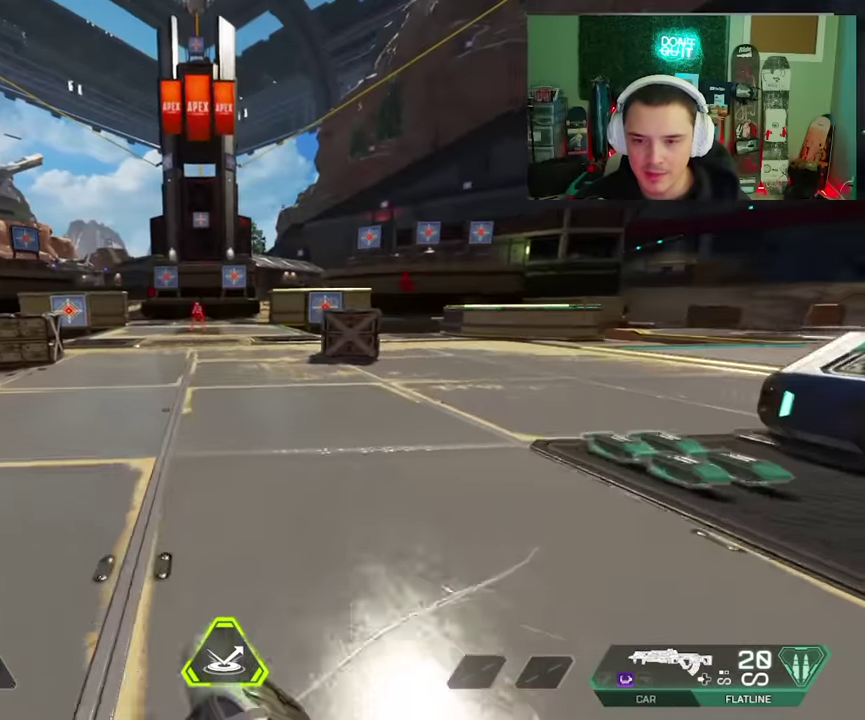
{"dt_ms": 200, "buttons": [], "left_stick": "up", "right_stick": "center", "events": []}
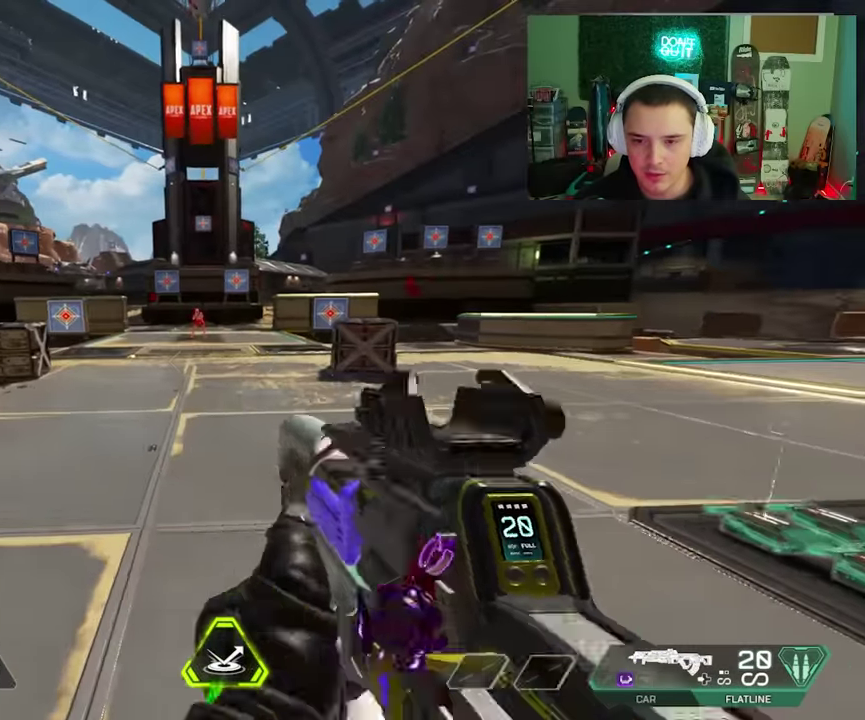
{"dt_ms": 200, "buttons": [], "left_stick": "up", "right_stick": "center", "events": []}
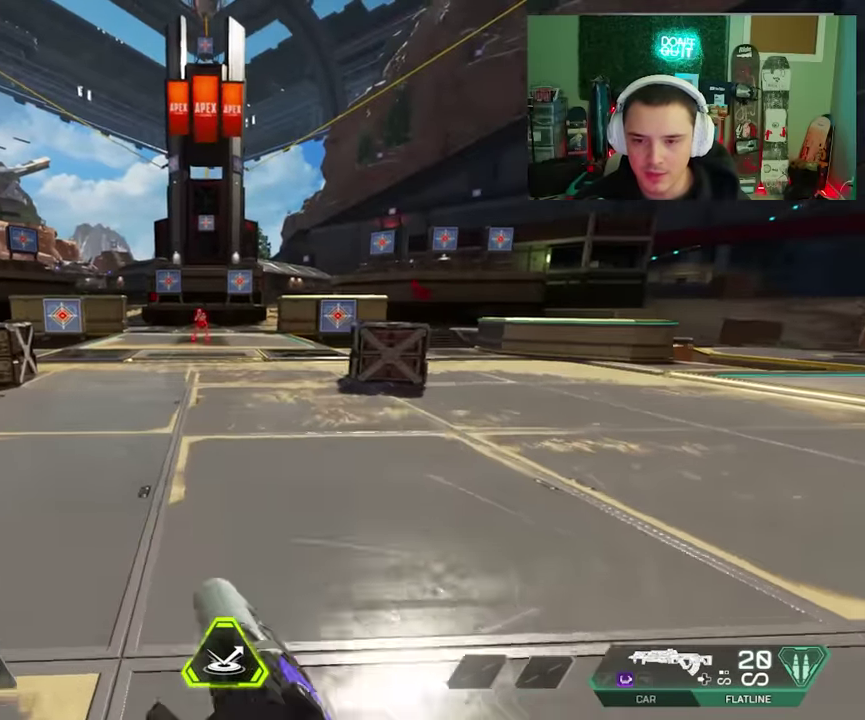
{"dt_ms": 200, "buttons": [], "left_stick": "up", "right_stick": "center", "events": []}
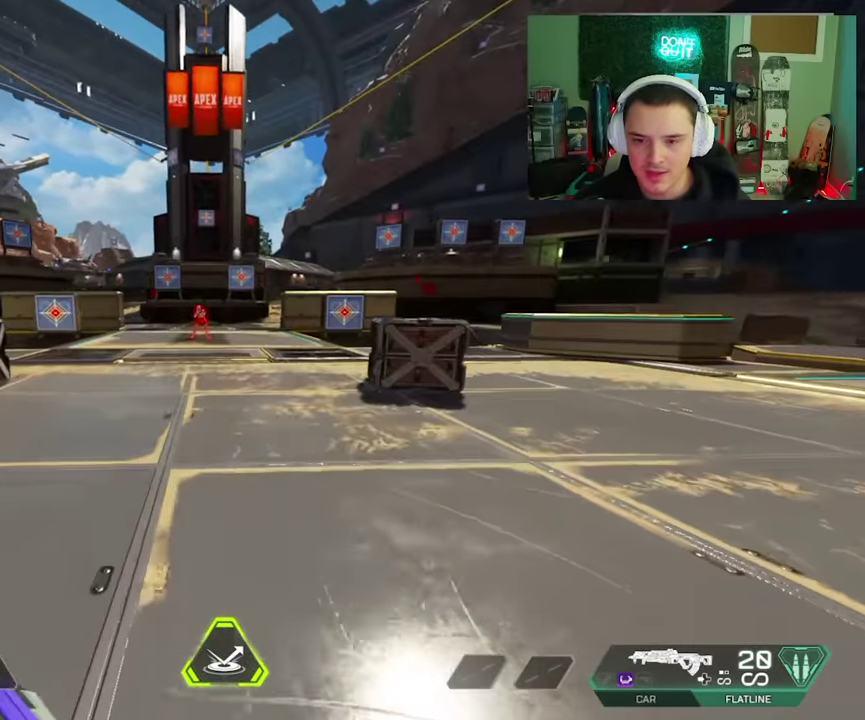
{"dt_ms": 200, "buttons": ["B"], "left_stick": "up-left", "right_stick": "center", "events": [[16, "B", "down"], [133, "left_stick", "up-left"]]}
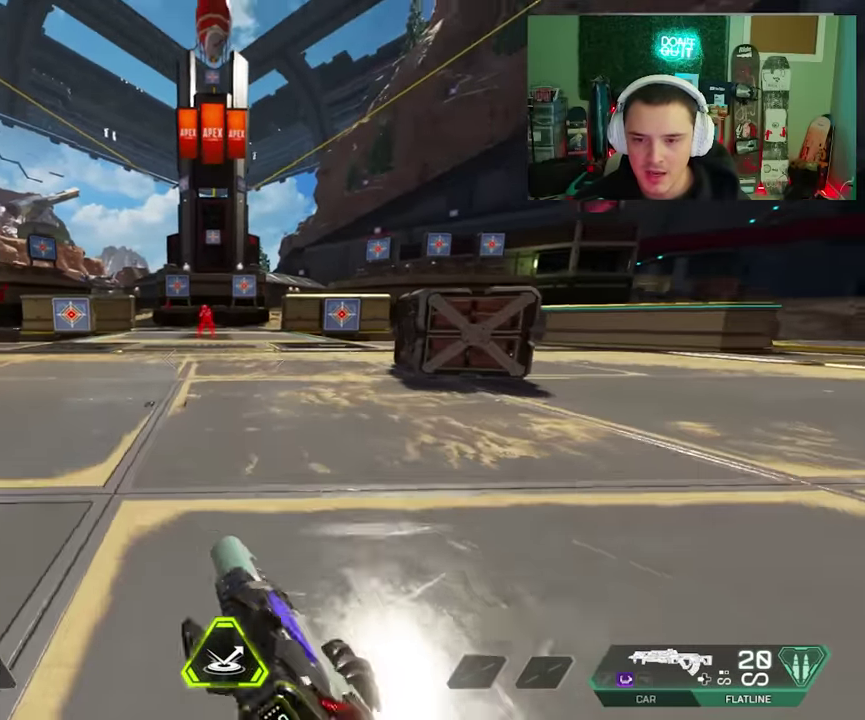
{"dt_ms": 200, "buttons": ["B"], "left_stick": "up", "right_stick": "center", "events": [[50, "A", "down"], [116, "left_stick", "up"], [200, "A", "up"]]}
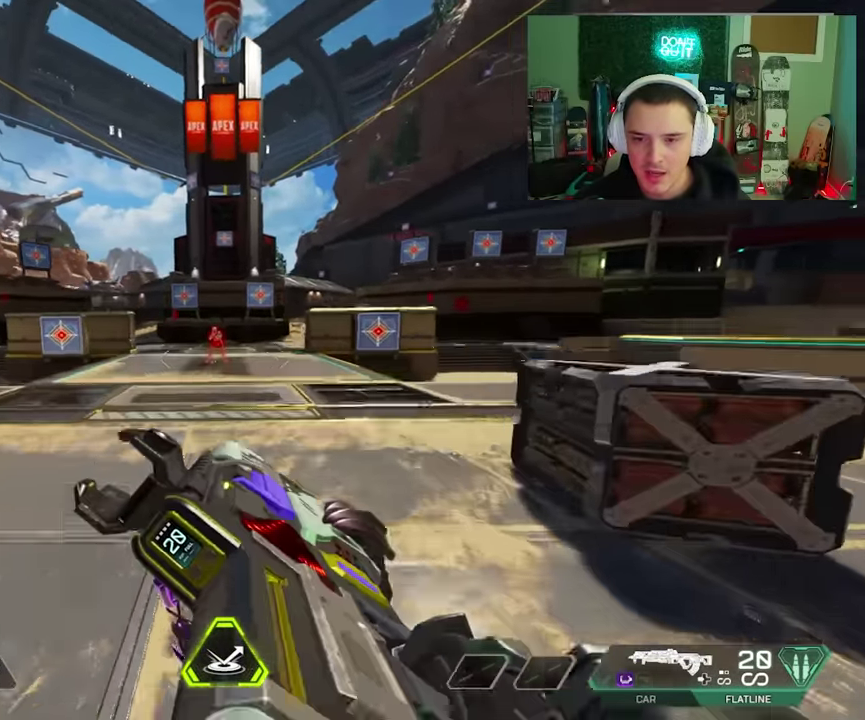
{"dt_ms": 100, "buttons": [], "left_stick": "right", "right_stick": "center", "events": [[16, "left_stick", "up-right"], [50, "B", "up"], [83, "left_stick", "right"]]}
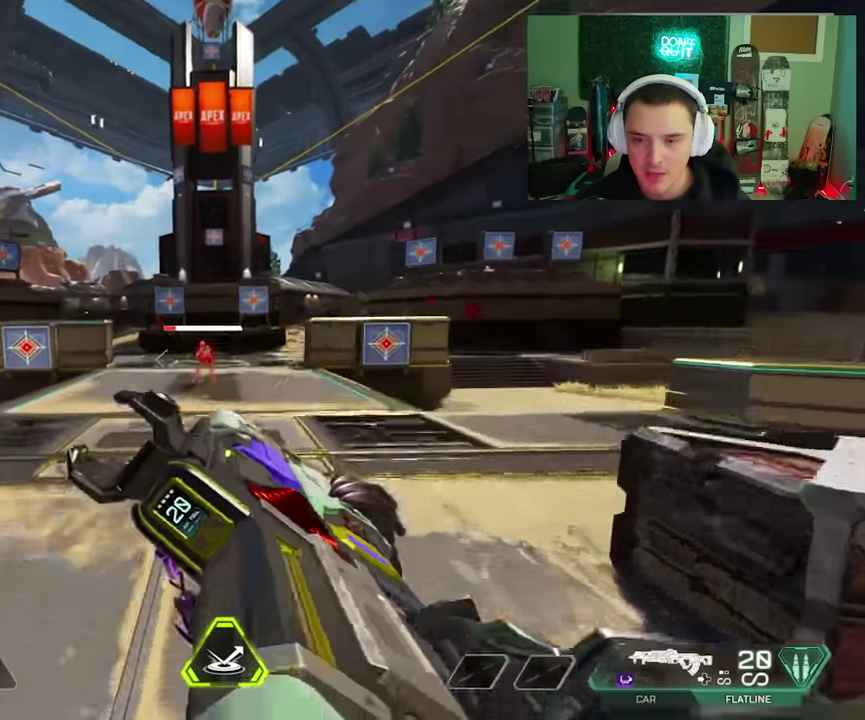
{"dt_ms": 200, "buttons": [], "left_stick": "center", "right_stick": "center", "events": [[183, "left_stick", "center"]]}
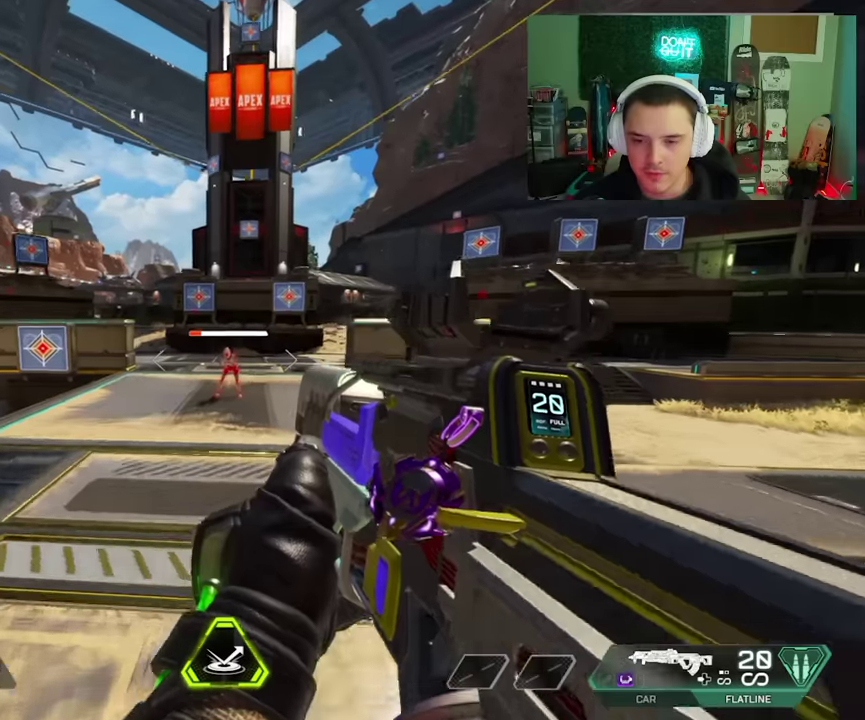
{"dt_ms": 200, "buttons": [], "left_stick": "center", "right_stick": "center", "events": []}
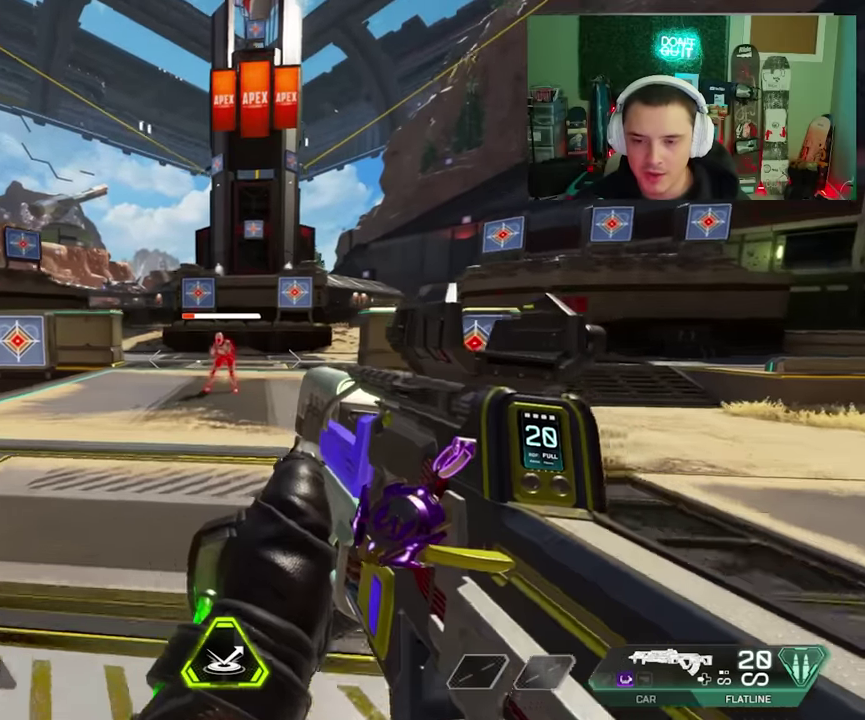
{"dt_ms": 200, "buttons": [], "left_stick": "center", "right_stick": "center", "events": []}
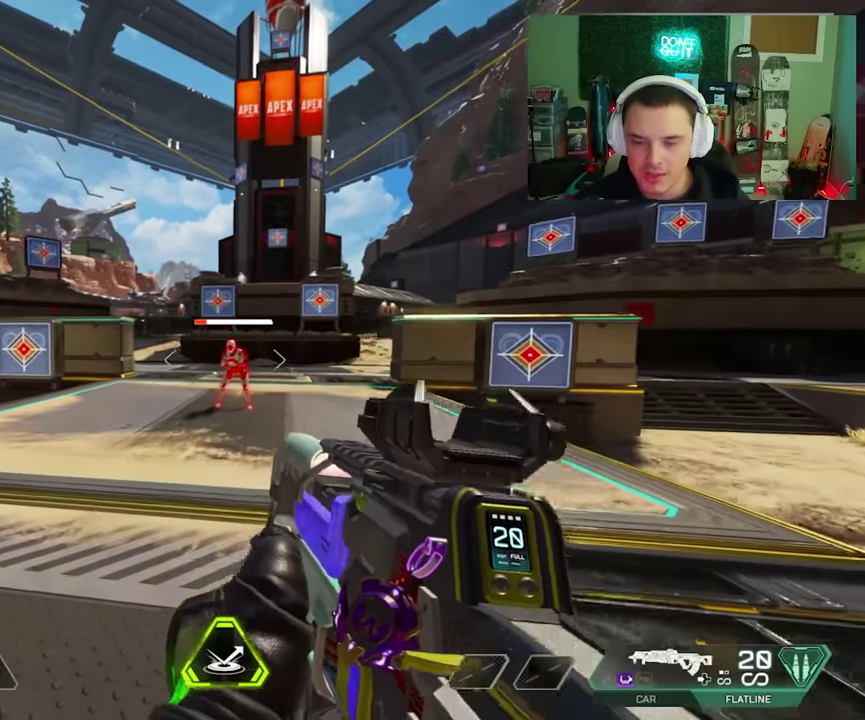
{"dt_ms": 200, "buttons": [], "left_stick": "right", "right_stick": "center", "events": [[117, "left_stick", "right"]]}
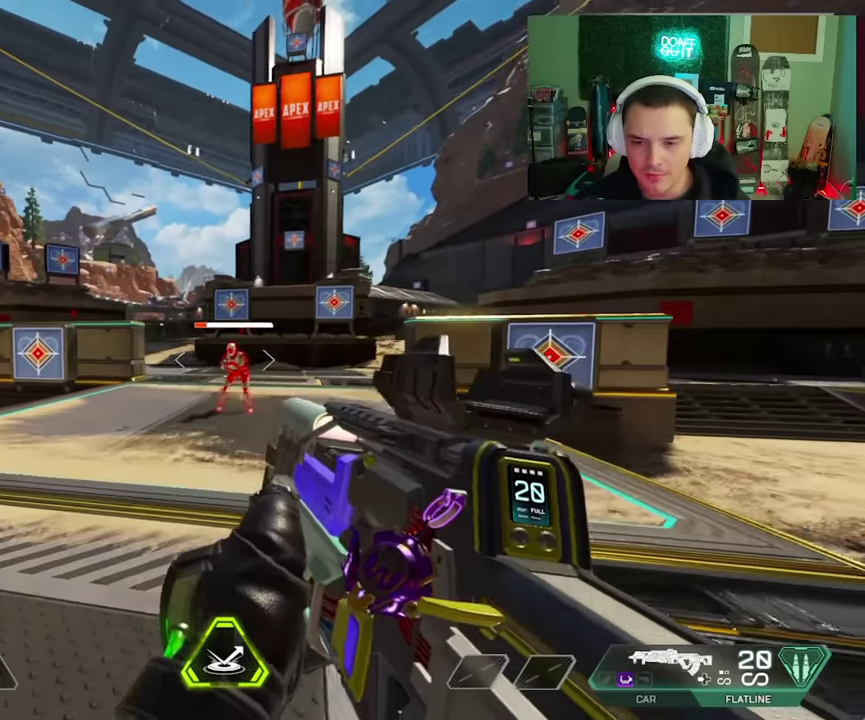
{"dt_ms": 100, "buttons": [], "left_stick": "left", "right_stick": "center", "events": [[100, "left_stick", "left"]]}
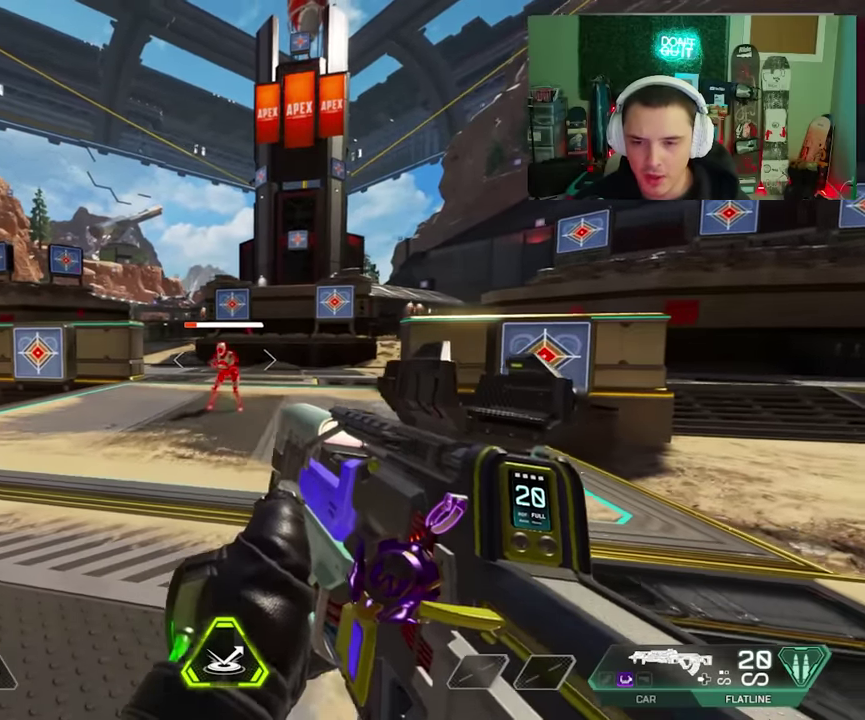
{"dt_ms": 200, "buttons": [], "left_stick": "left", "right_stick": "center", "events": []}
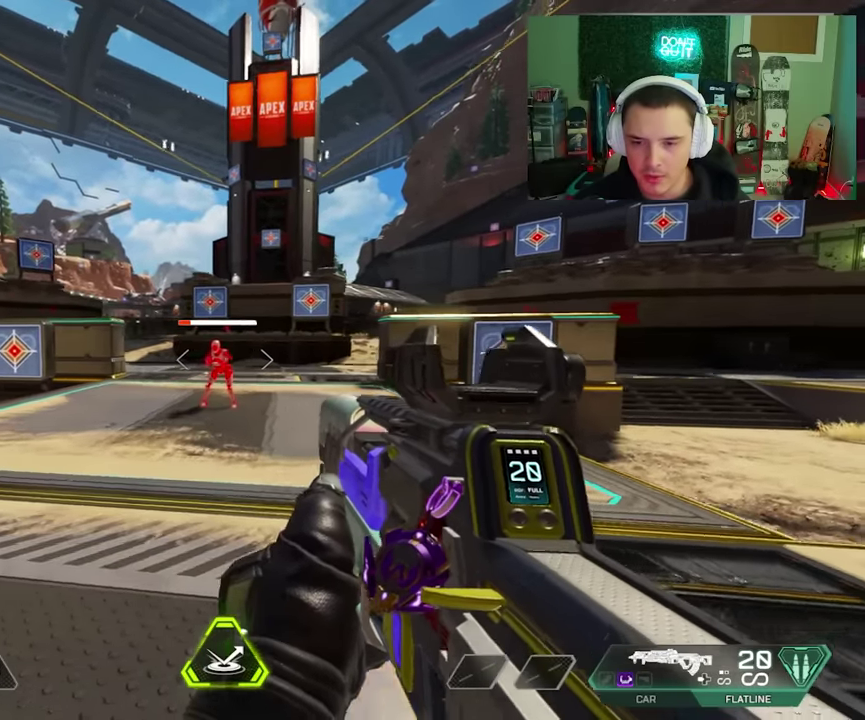
{"dt_ms": 200, "buttons": [], "left_stick": "left", "right_stick": "center", "events": []}